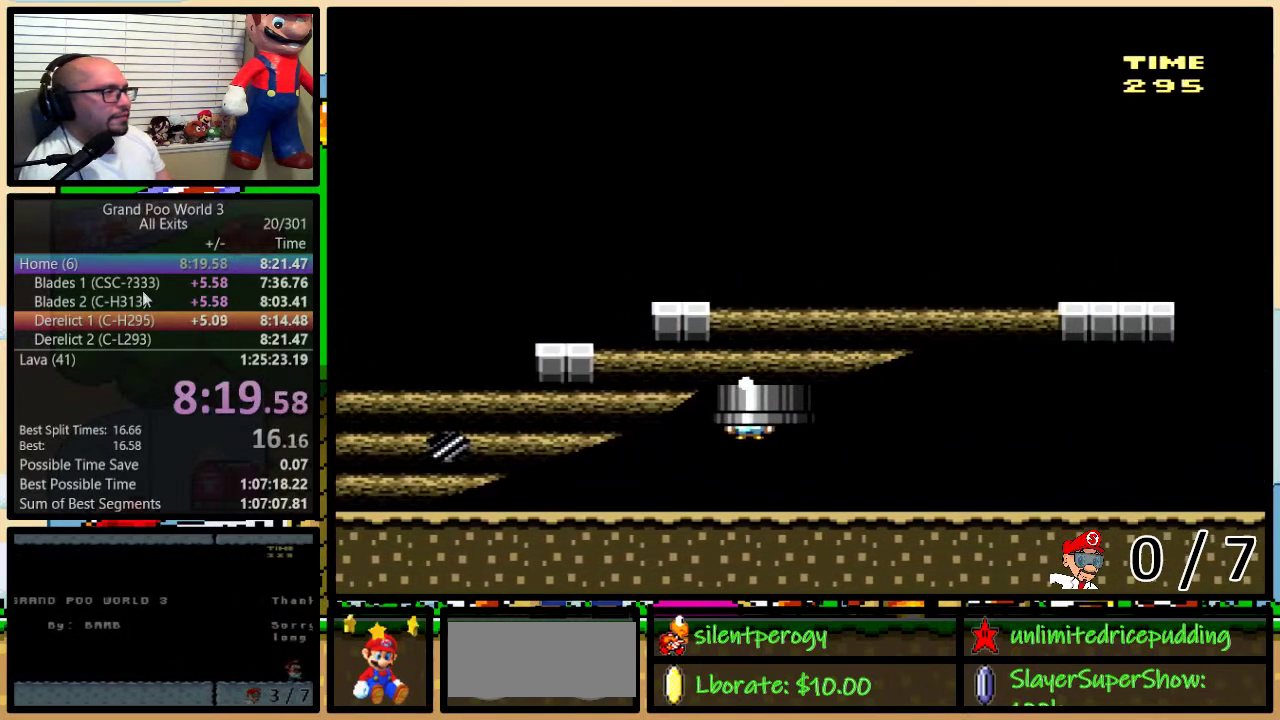
Gameplay with a controller (Nintendo layout); each line is a JSON object with the inputs held at the frame after it. "events" lists button and stick changes between this image and that frame as [ms after this image, input, new state], when the widget could be followed in between. Not read: L1 L3 R1 R3.
{"buttons": ["Y"], "events": [[33, "DPAD_DOWN", "up"]]}
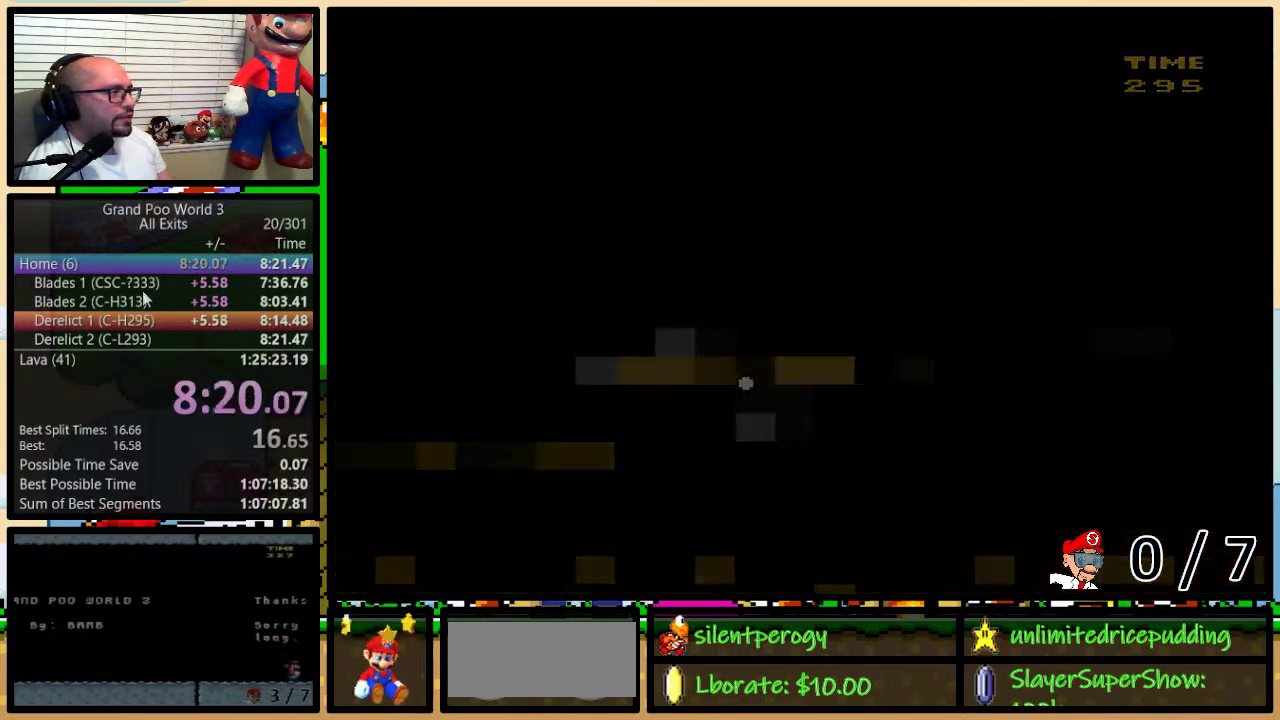
{"buttons": ["Y"], "events": []}
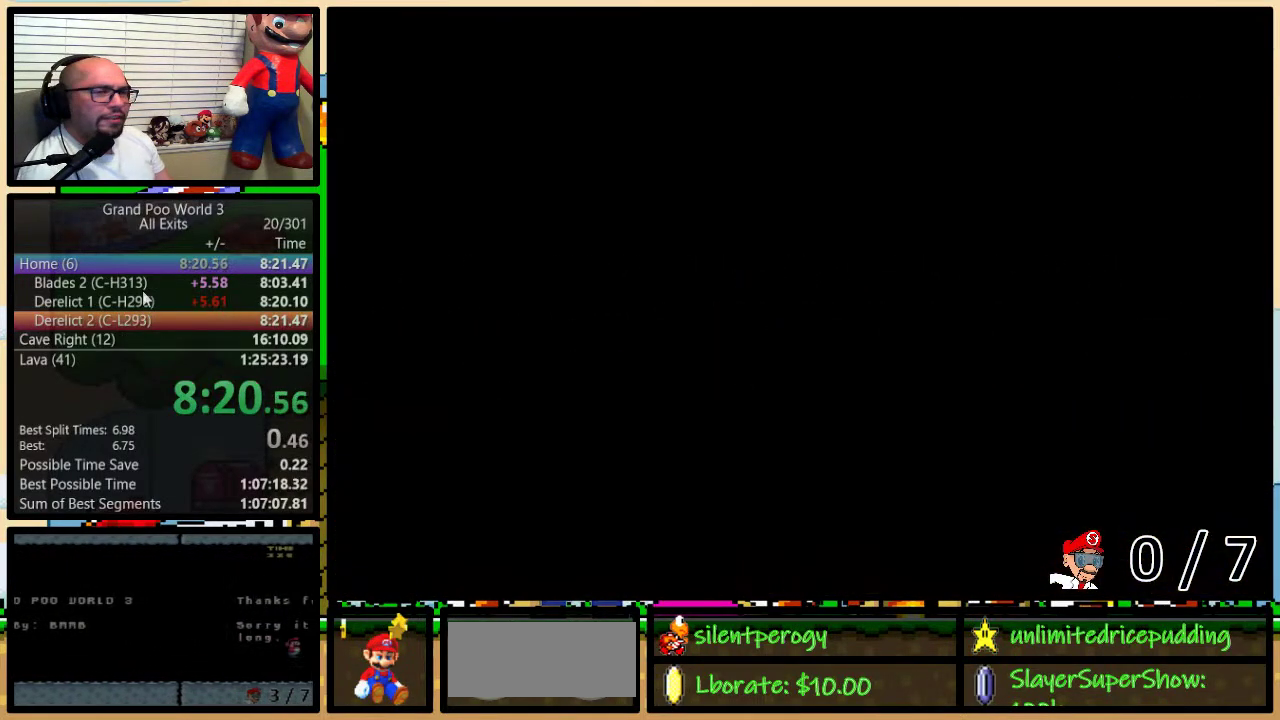
{"buttons": ["Y"], "events": []}
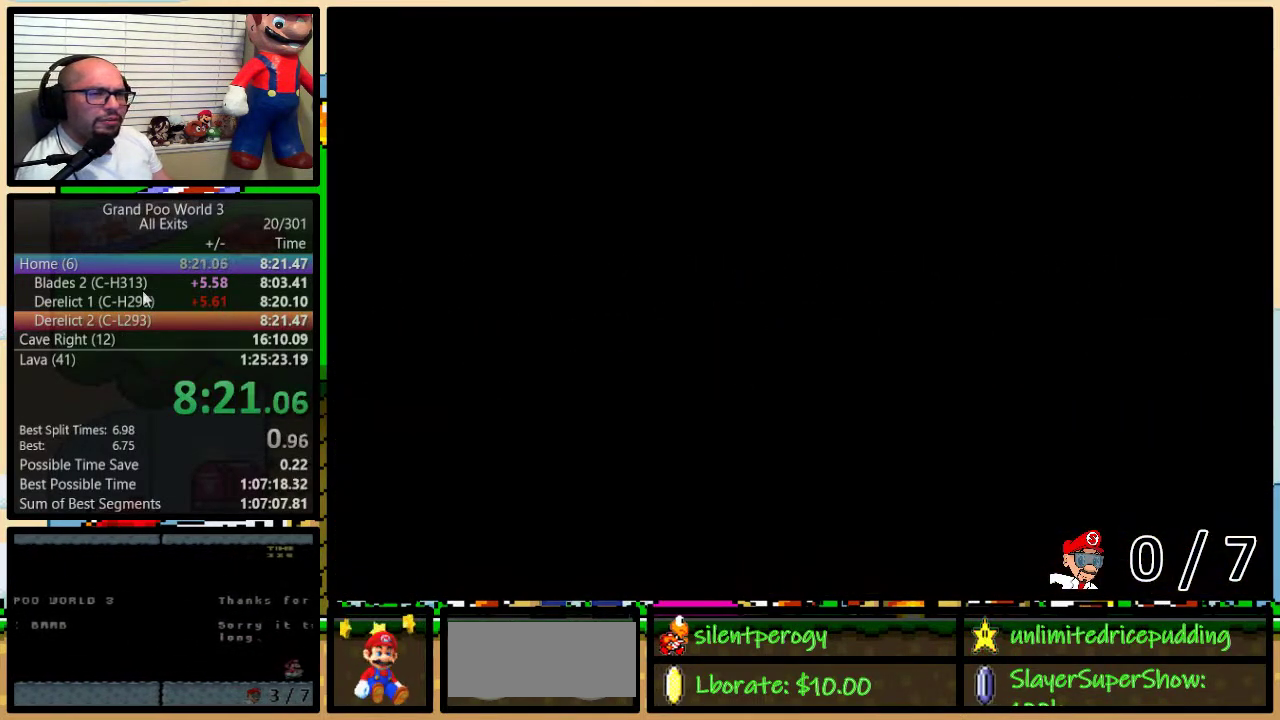
{"buttons": ["Y", "DPAD_LEFT"], "events": [[350, "DPAD_LEFT", "down"]]}
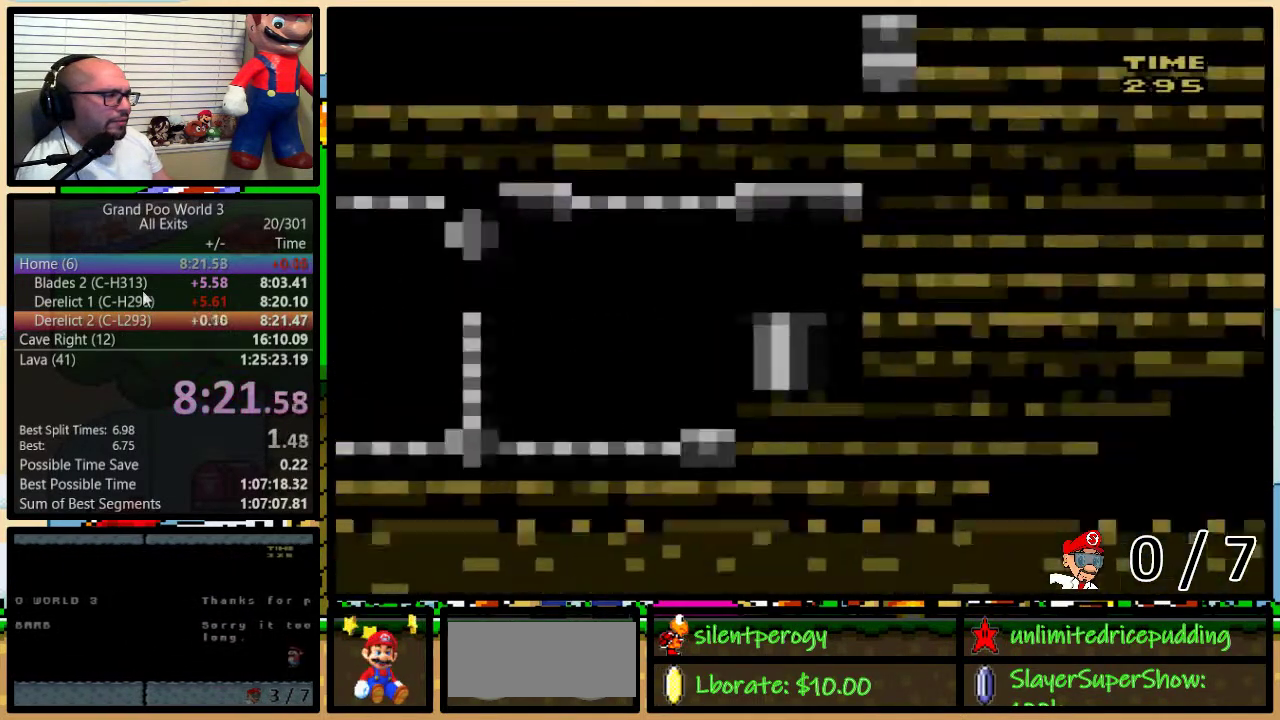
{"buttons": ["Y", "DPAD_LEFT"], "events": []}
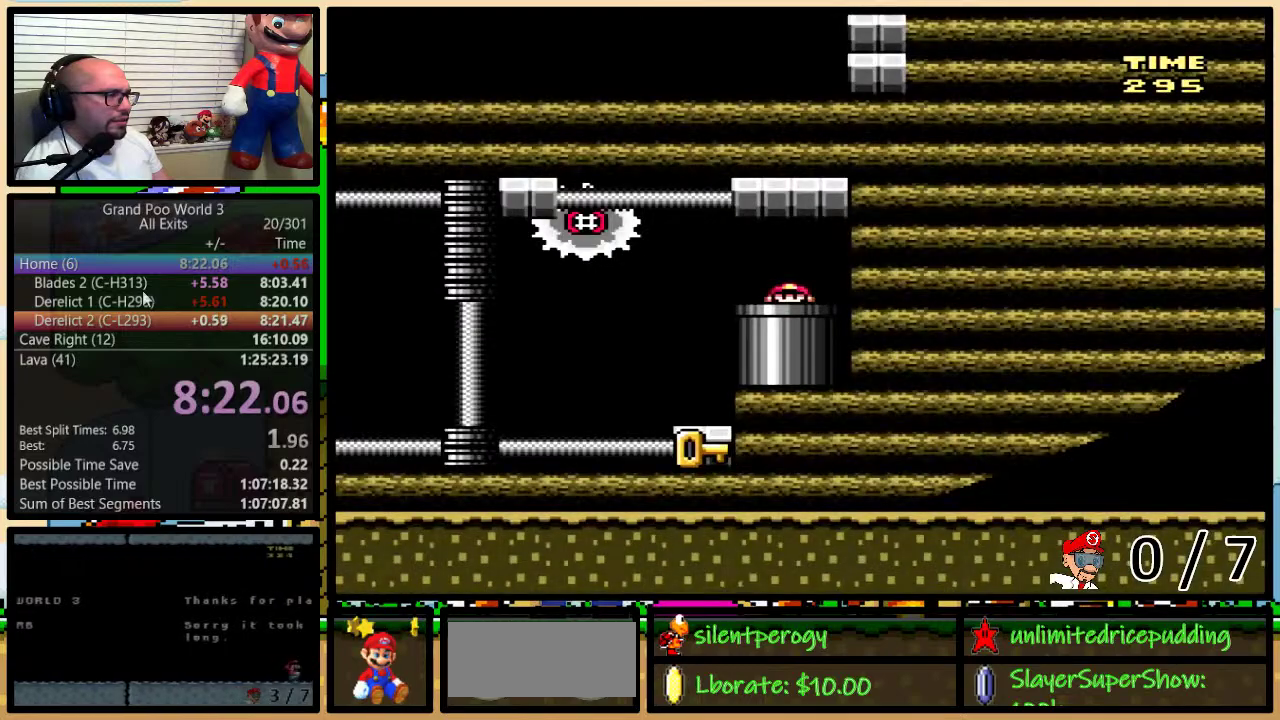
{"buttons": ["Y", "DPAD_RIGHT"], "events": [[500, "DPAD_LEFT", "up"], [500, "DPAD_RIGHT", "down"]]}
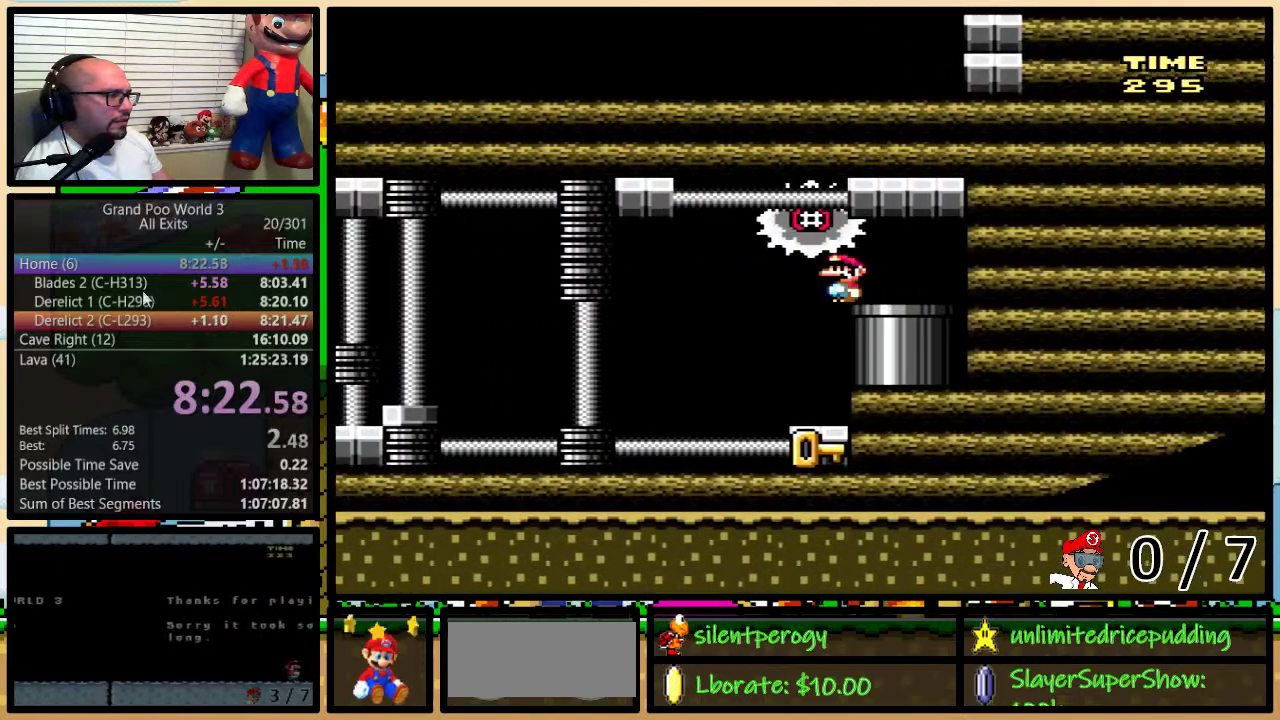
{"buttons": ["Y", "DPAD_LEFT"], "events": [[100, "DPAD_LEFT", "down"], [100, "DPAD_RIGHT", "up"]]}
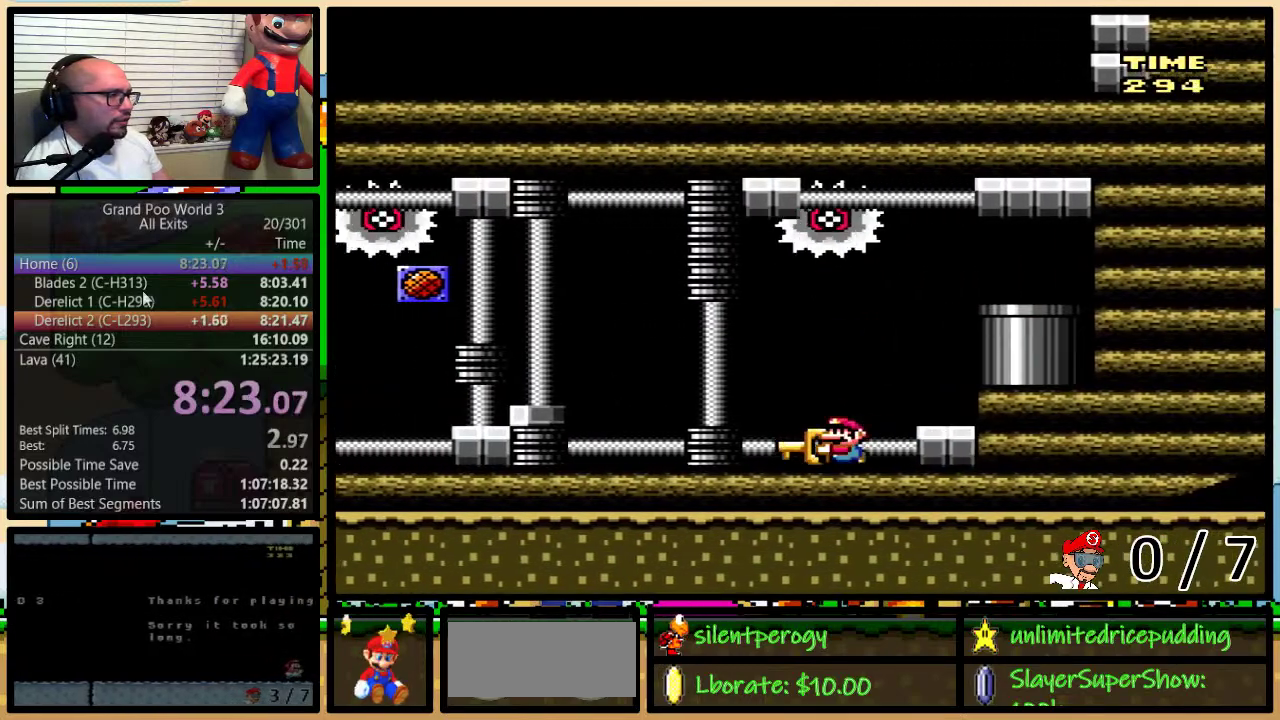
{"buttons": ["Y", "DPAD_LEFT"], "events": []}
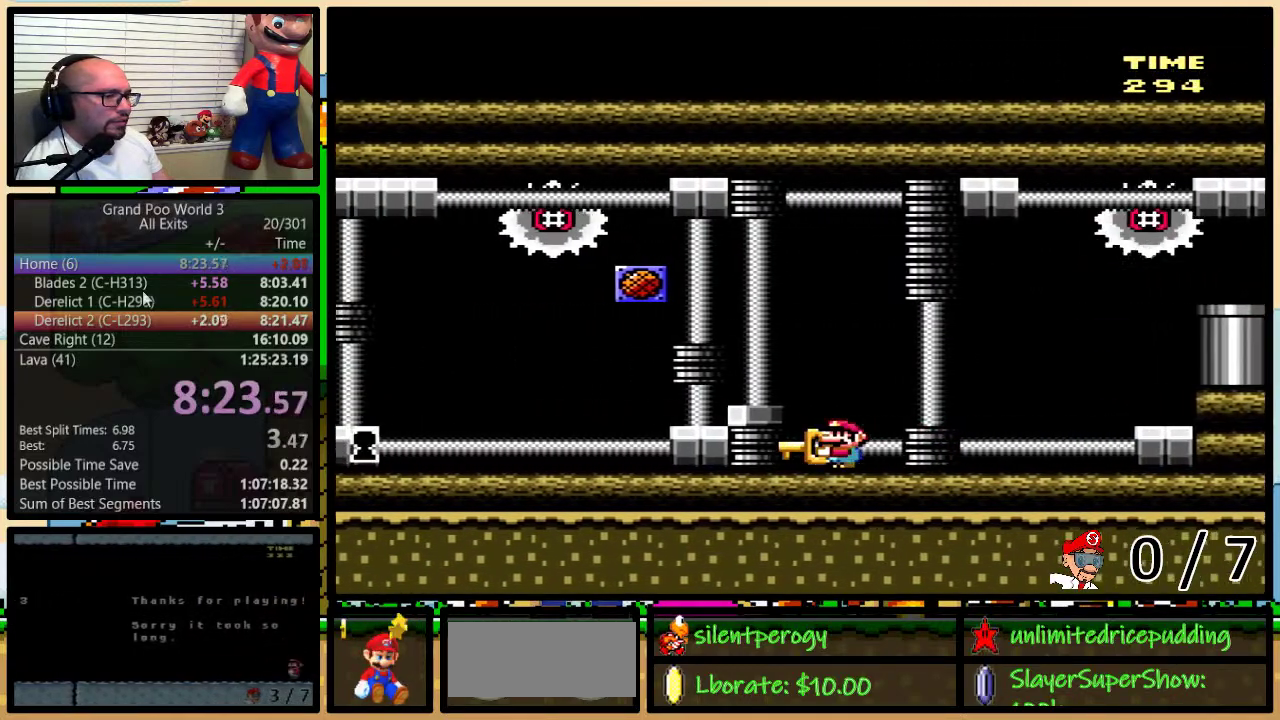
{"buttons": ["Y", "DPAD_LEFT"], "events": []}
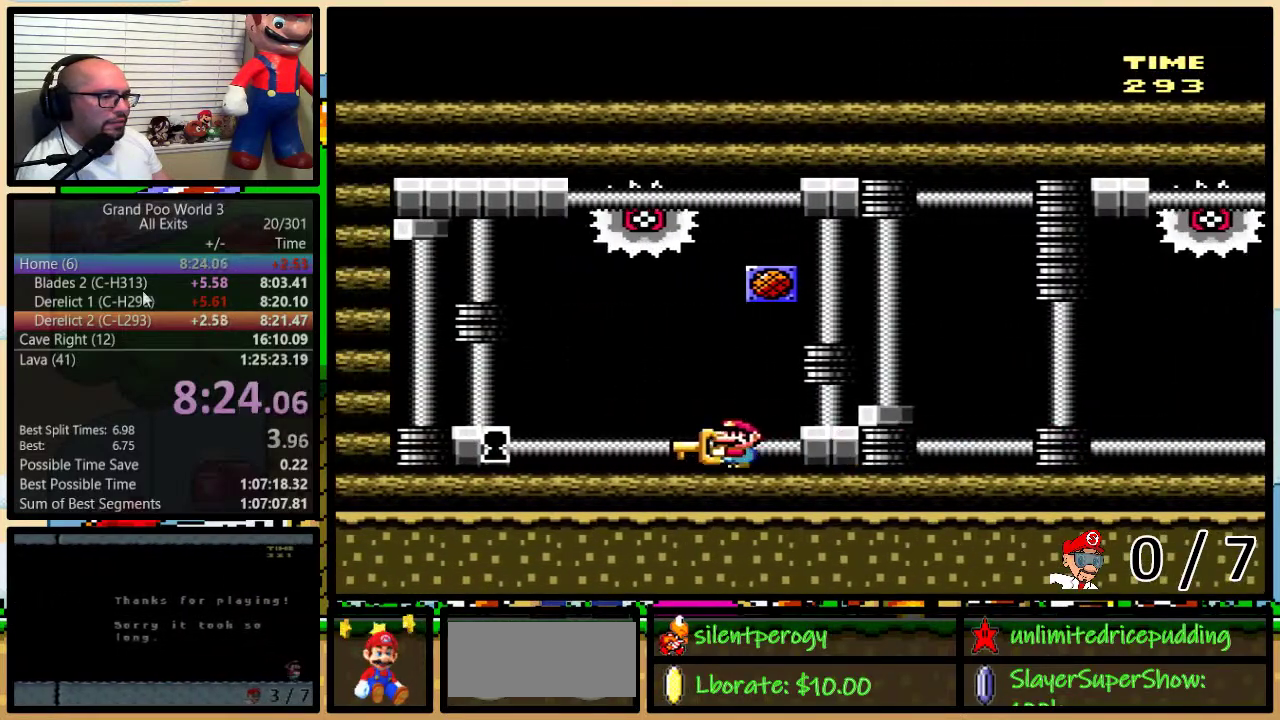
{"buttons": ["Y", "DPAD_LEFT"], "events": []}
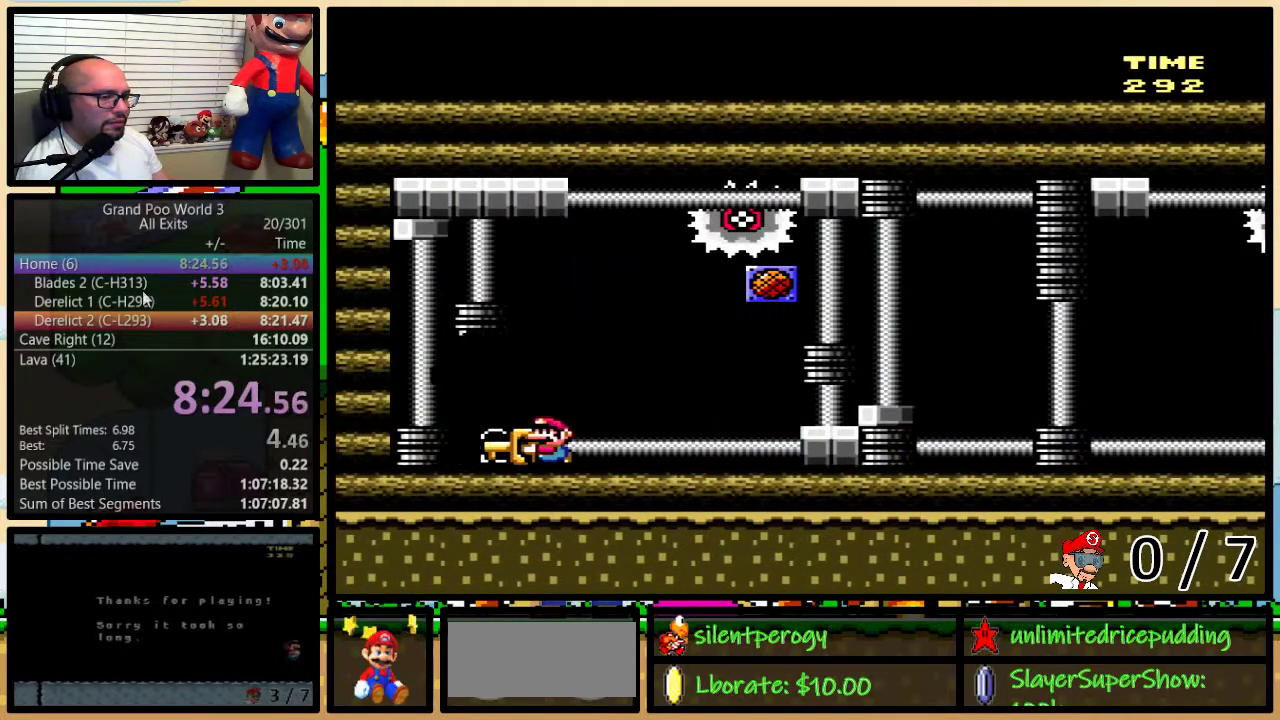
{"buttons": ["Y"], "events": [[133, "DPAD_LEFT", "up"]]}
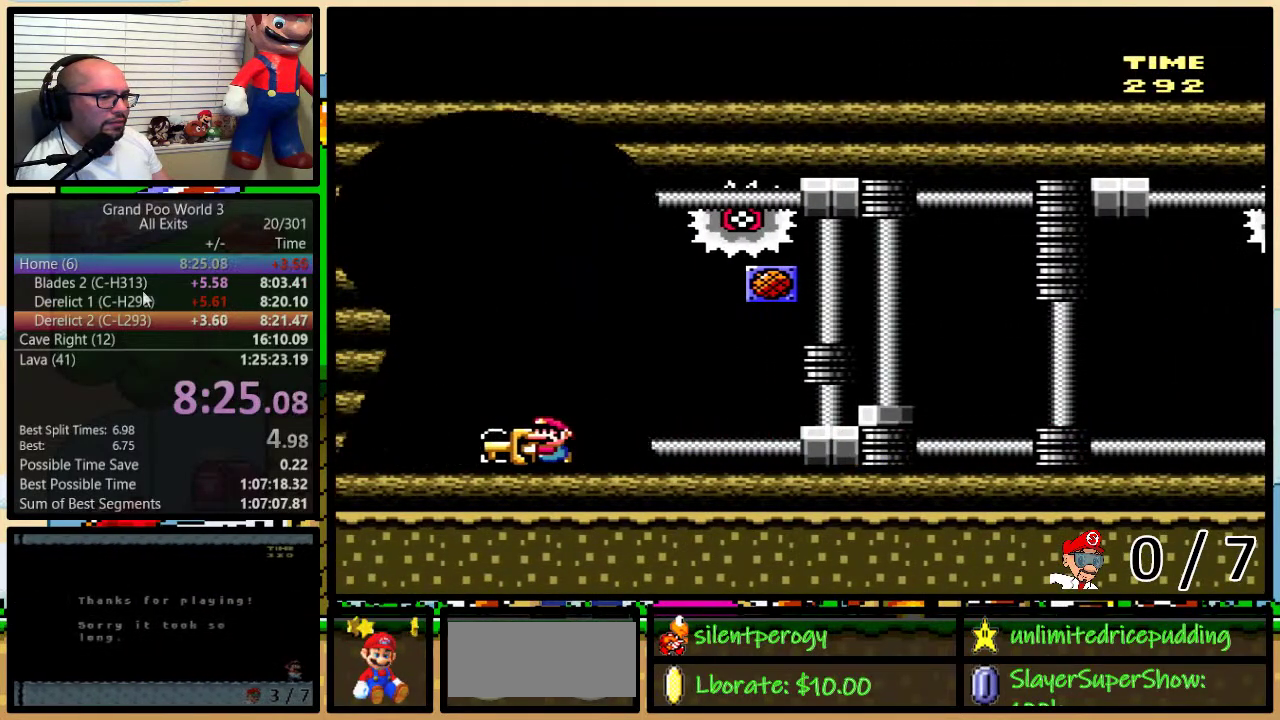
{"buttons": ["Y"], "events": []}
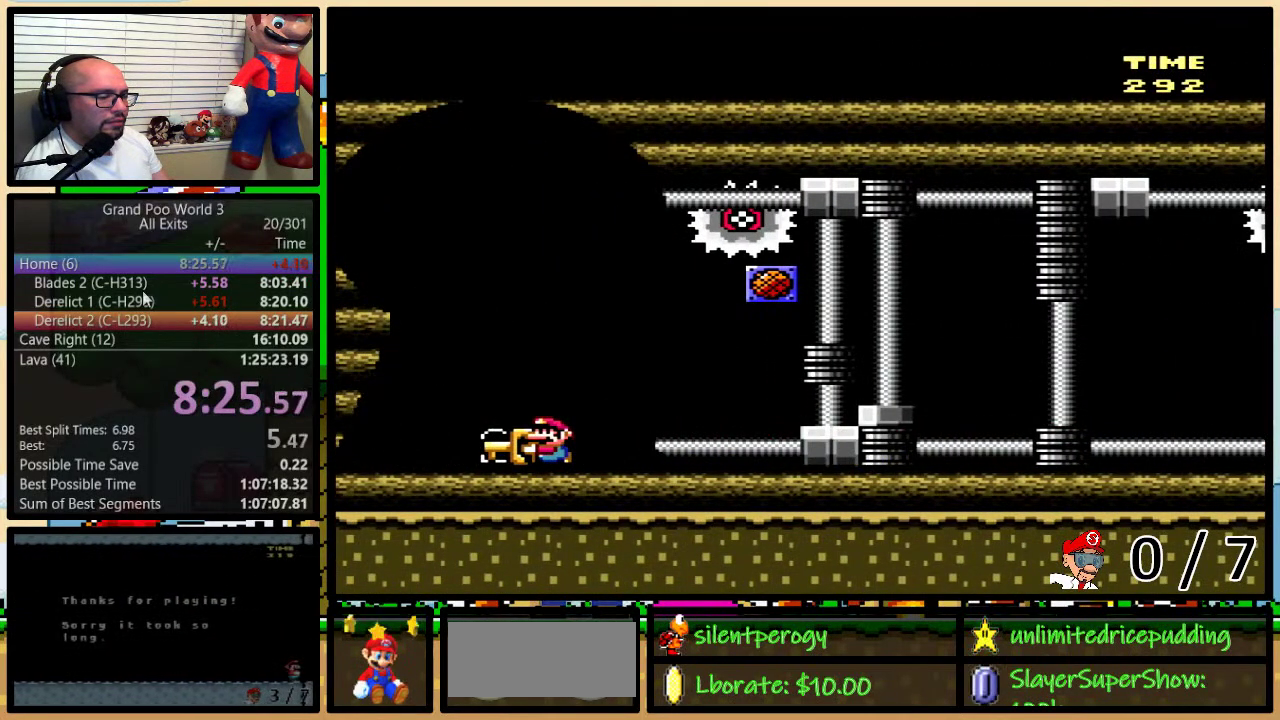
{"buttons": ["Y"], "events": []}
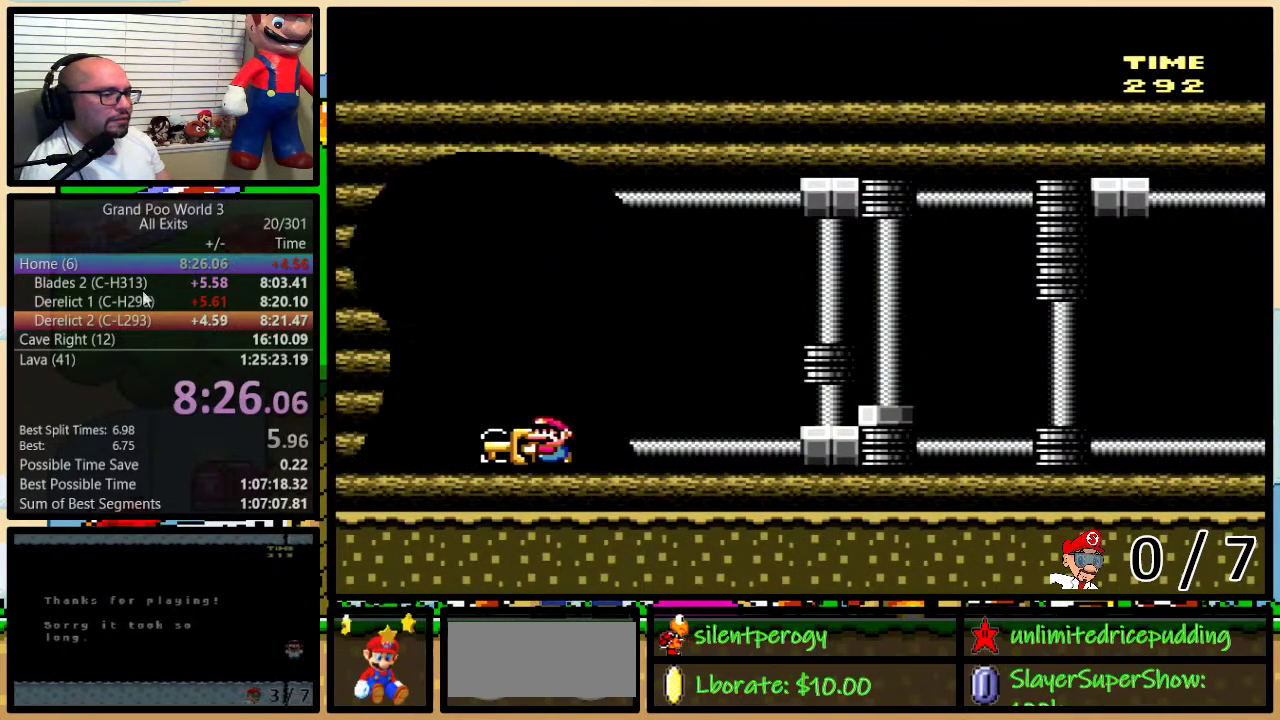
{"buttons": ["Y"], "events": []}
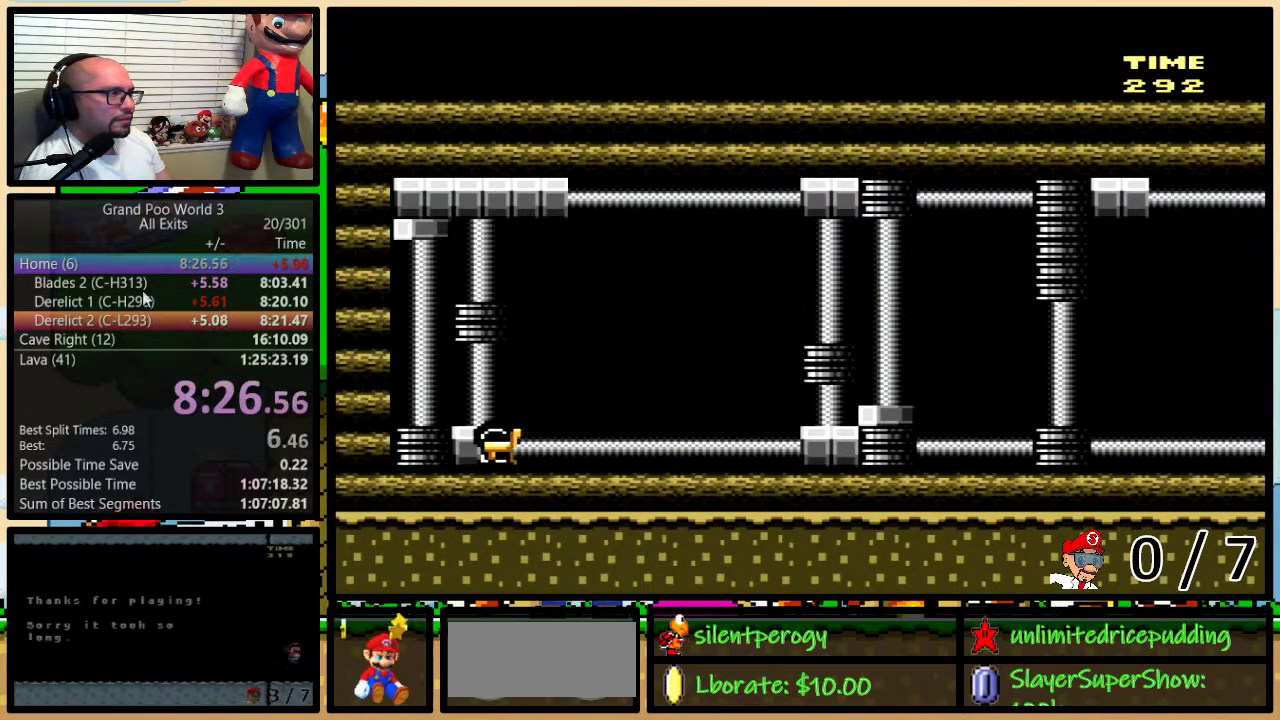
{"buttons": ["Y"], "events": []}
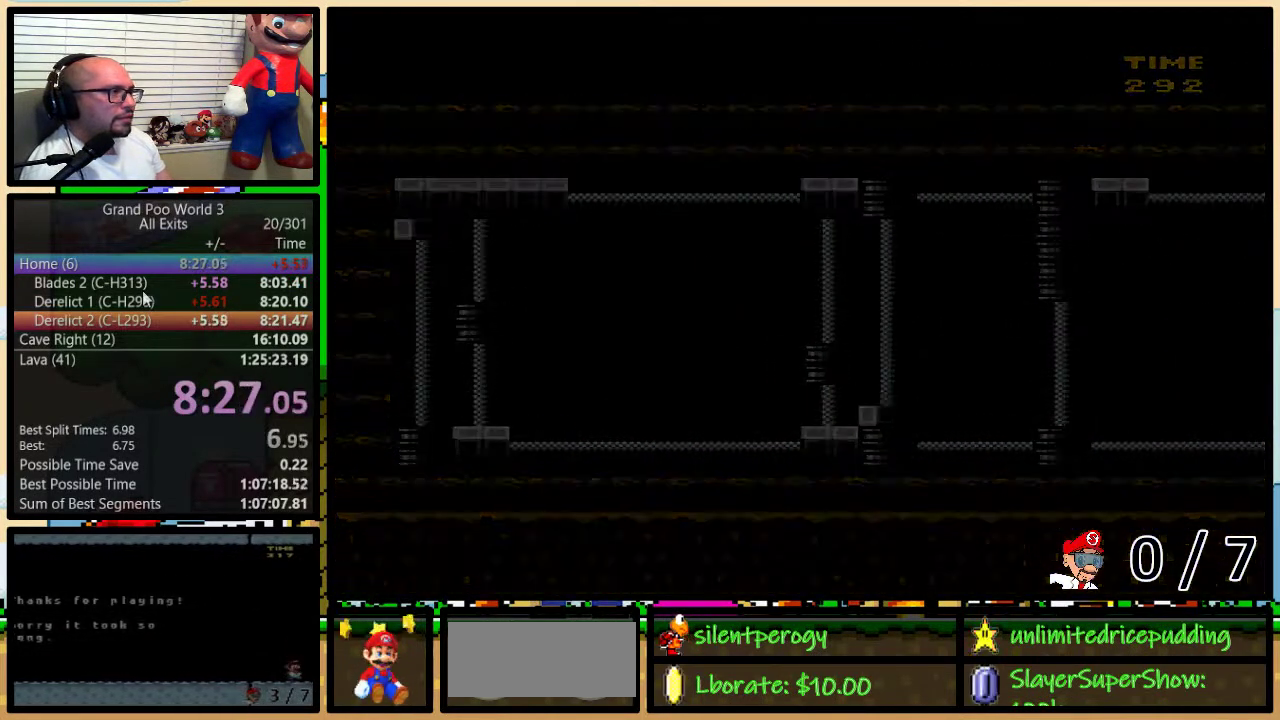
{"buttons": ["Y"], "events": []}
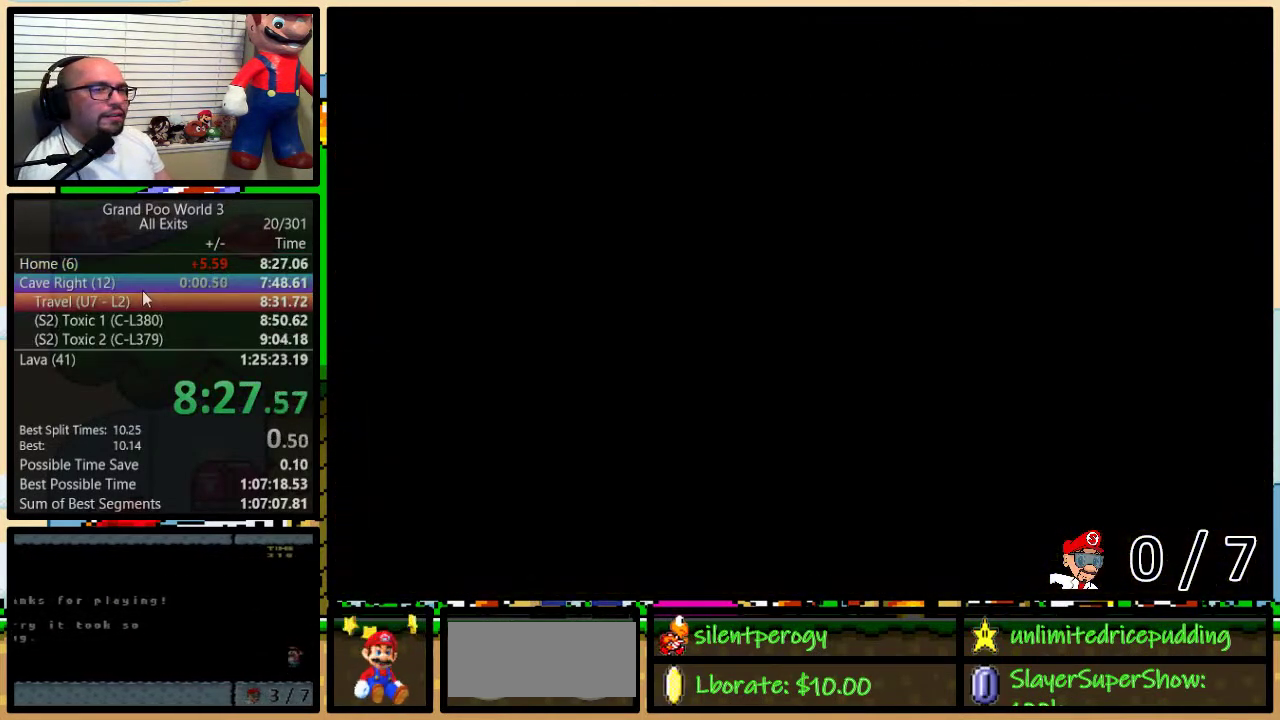
{"buttons": ["Y"], "events": []}
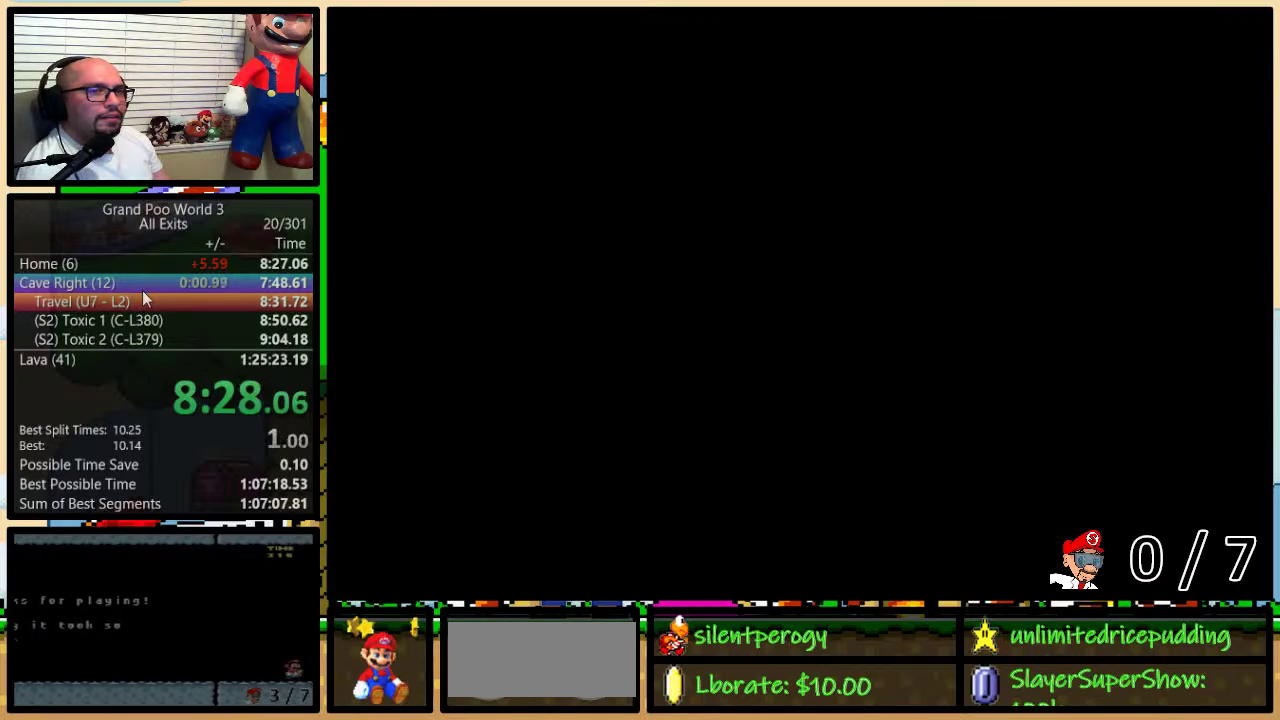
{"buttons": [], "events": [[317, "Y", "up"]]}
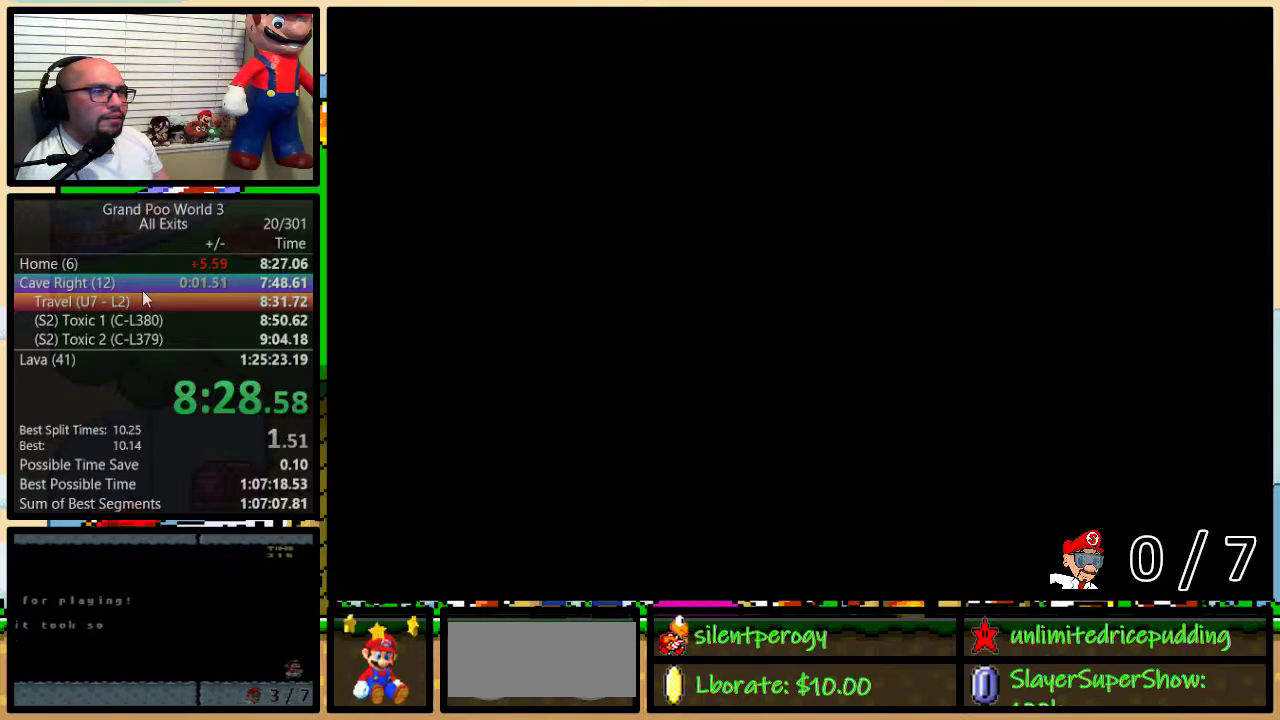
{"buttons": [], "events": []}
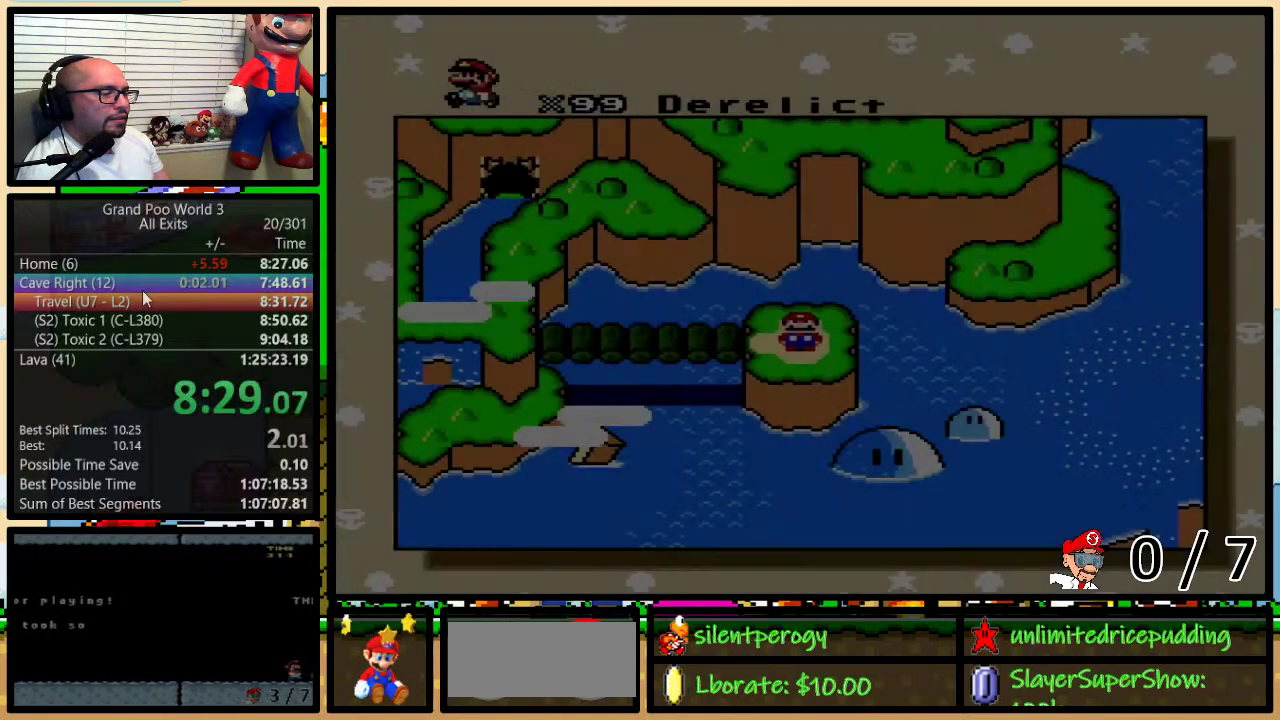
{"buttons": [], "events": []}
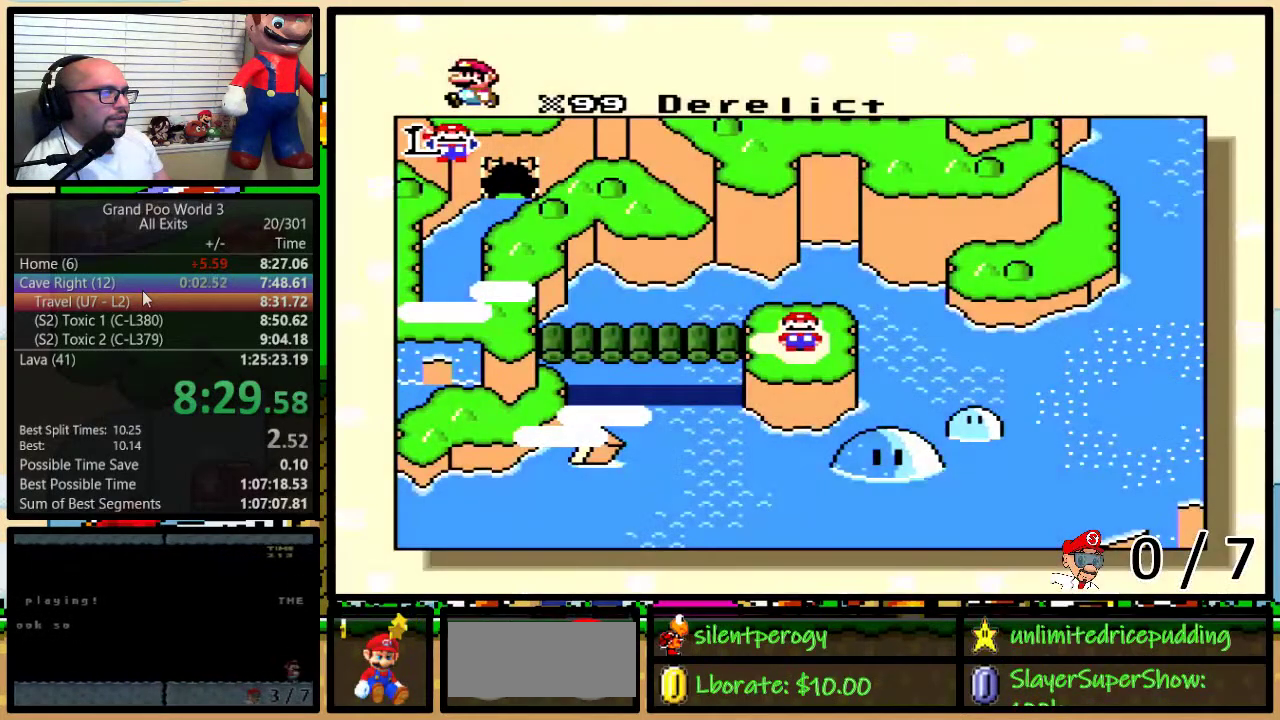
{"buttons": [], "events": []}
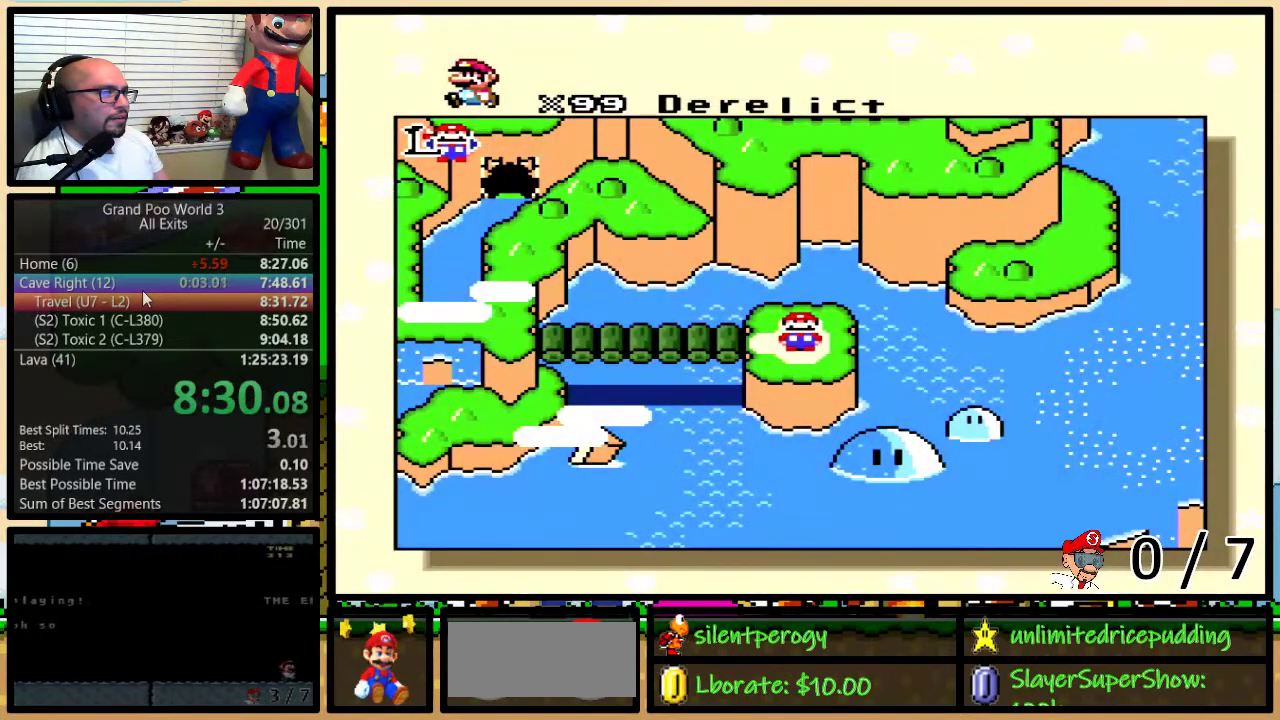
{"buttons": [], "events": []}
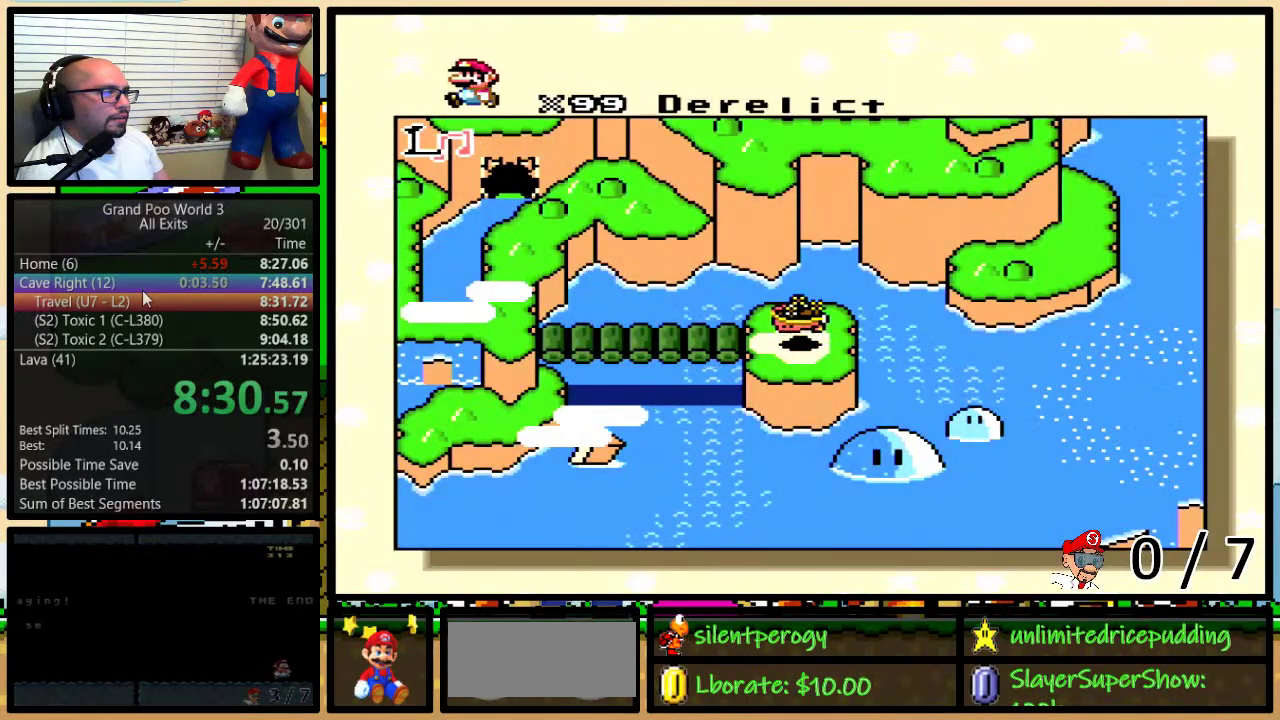
{"buttons": ["DPAD_UP"], "events": [[167, "DPAD_UP", "down"]]}
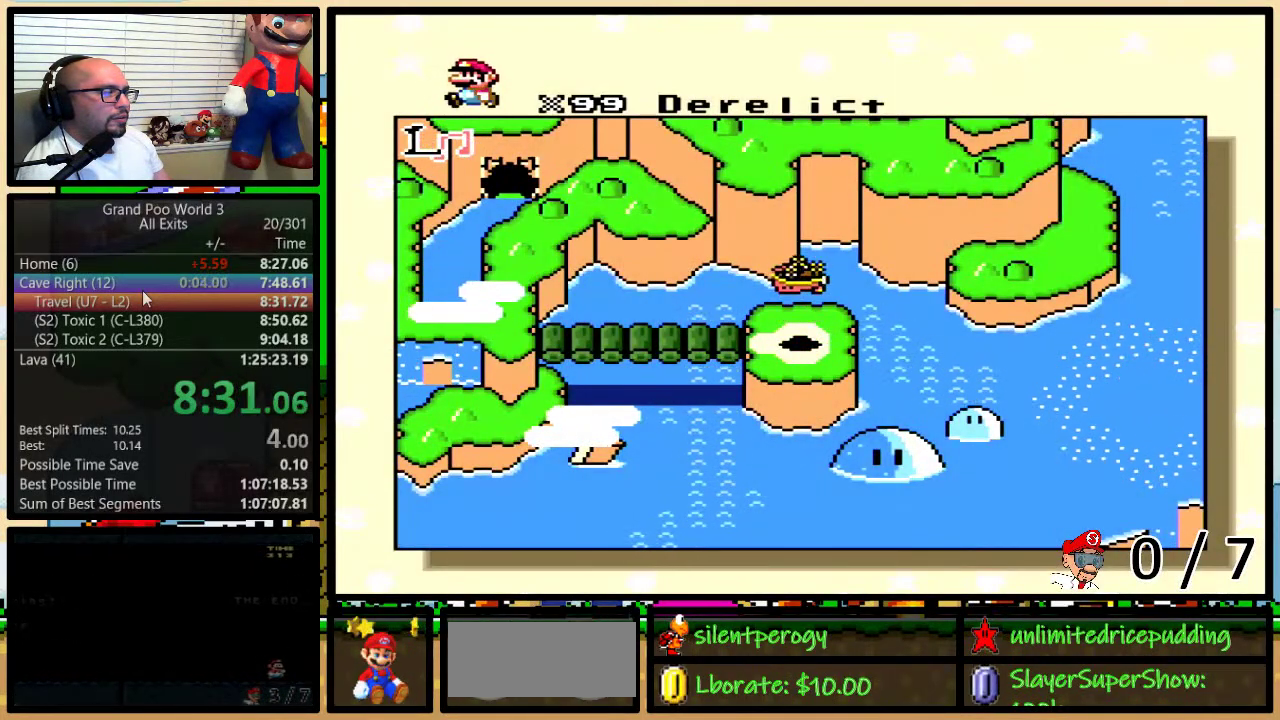
{"buttons": ["DPAD_UP"], "events": []}
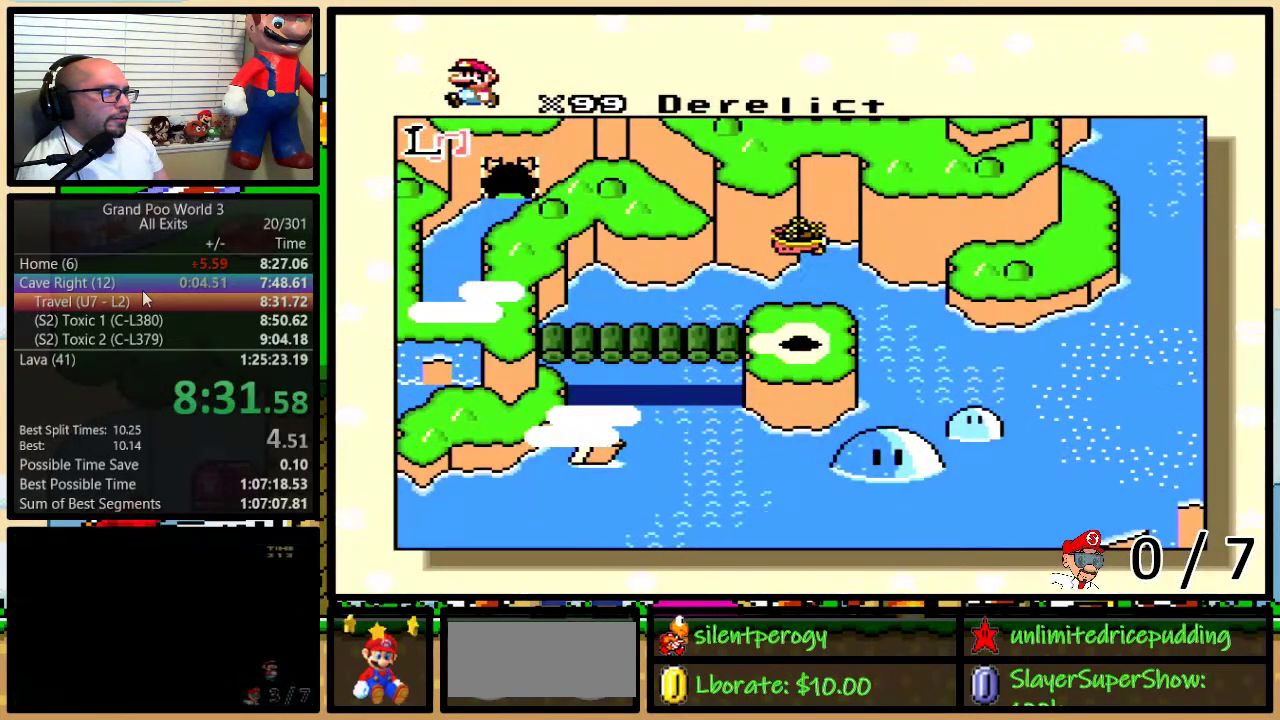
{"buttons": ["DPAD_UP"], "events": []}
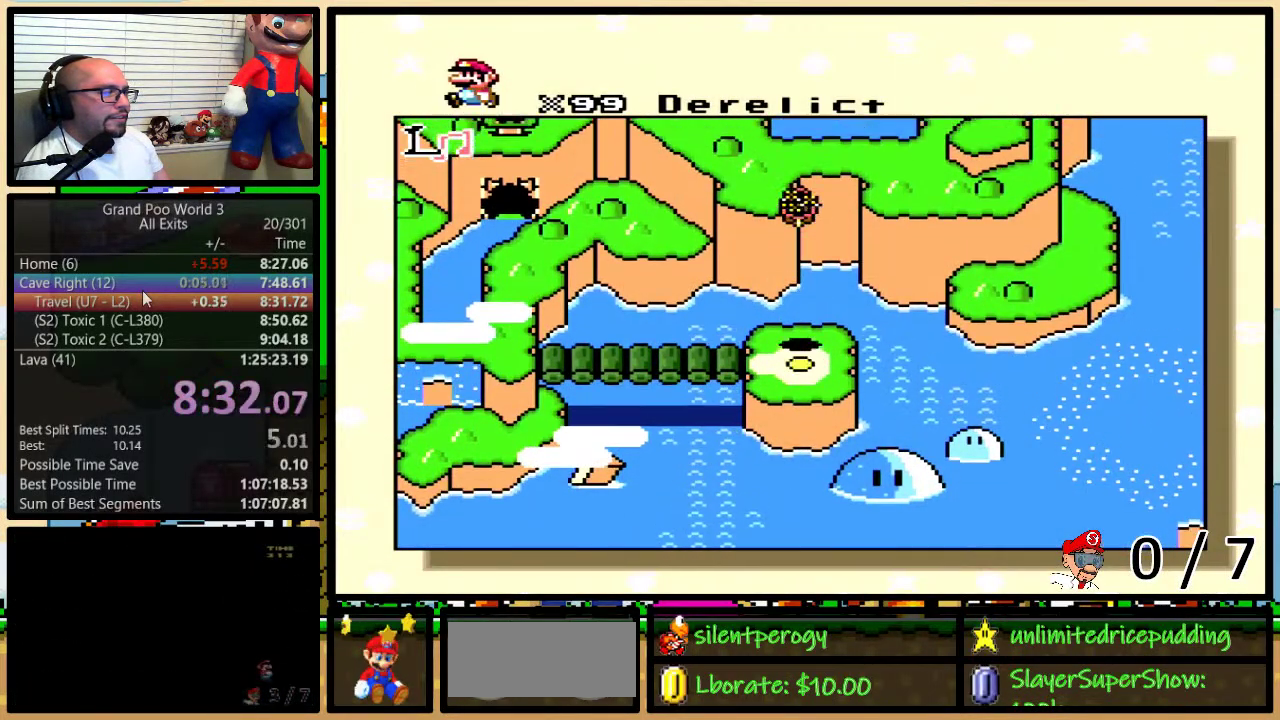
{"buttons": ["DPAD_UP"], "events": []}
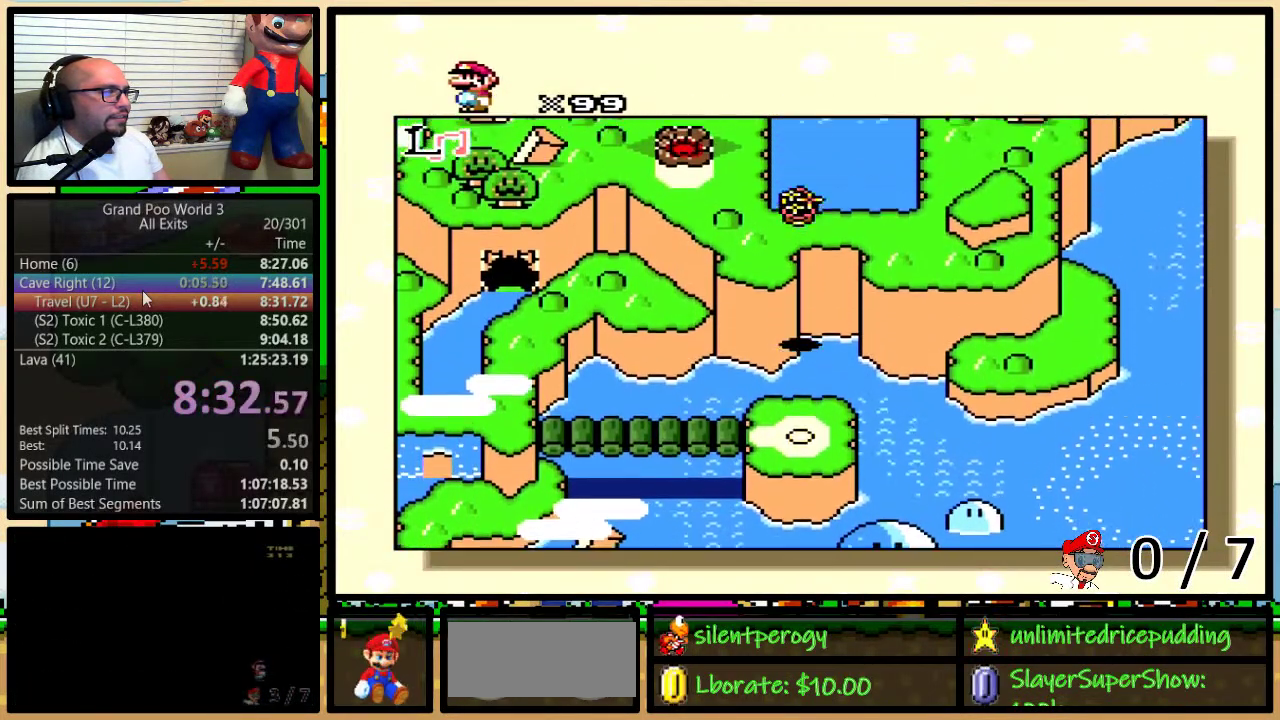
{"buttons": ["DPAD_UP"], "events": []}